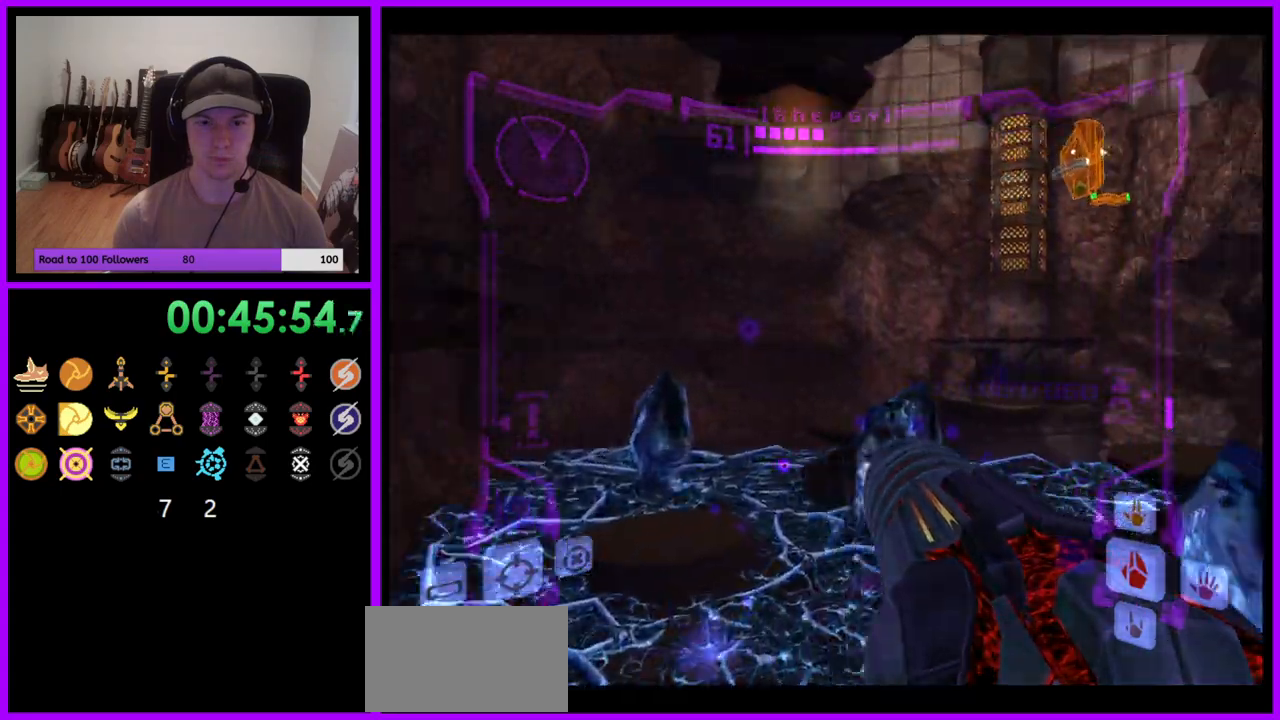
Gameplay with a controller (Nintendo layout); each line is a JSON object with the inputs held at the frame after it. "events" lists button and stick changes between this image and that frame as [ms after this image, input, new state], when the widget could be followed in between. Not read: L3 R3 START Z.
{"buttons": [], "left_stick": "up-right", "right_stick": "center", "events": [[133, "right_stick", "center"], [467, "left_stick", "up-right"]]}
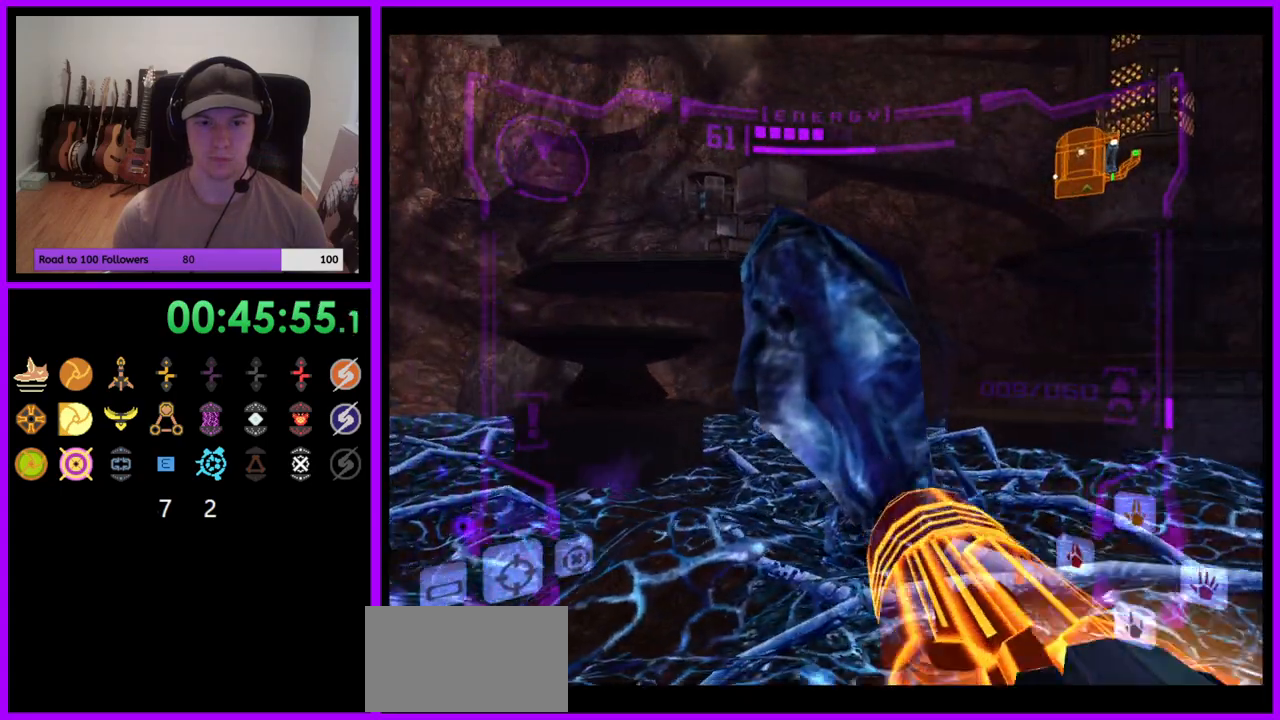
{"buttons": ["L1"], "left_stick": "up-left", "right_stick": "center", "events": [[50, "left_stick", "up"], [67, "L1", "down"], [233, "B", "down"], [300, "left_stick", "up-left"], [333, "B", "up"]]}
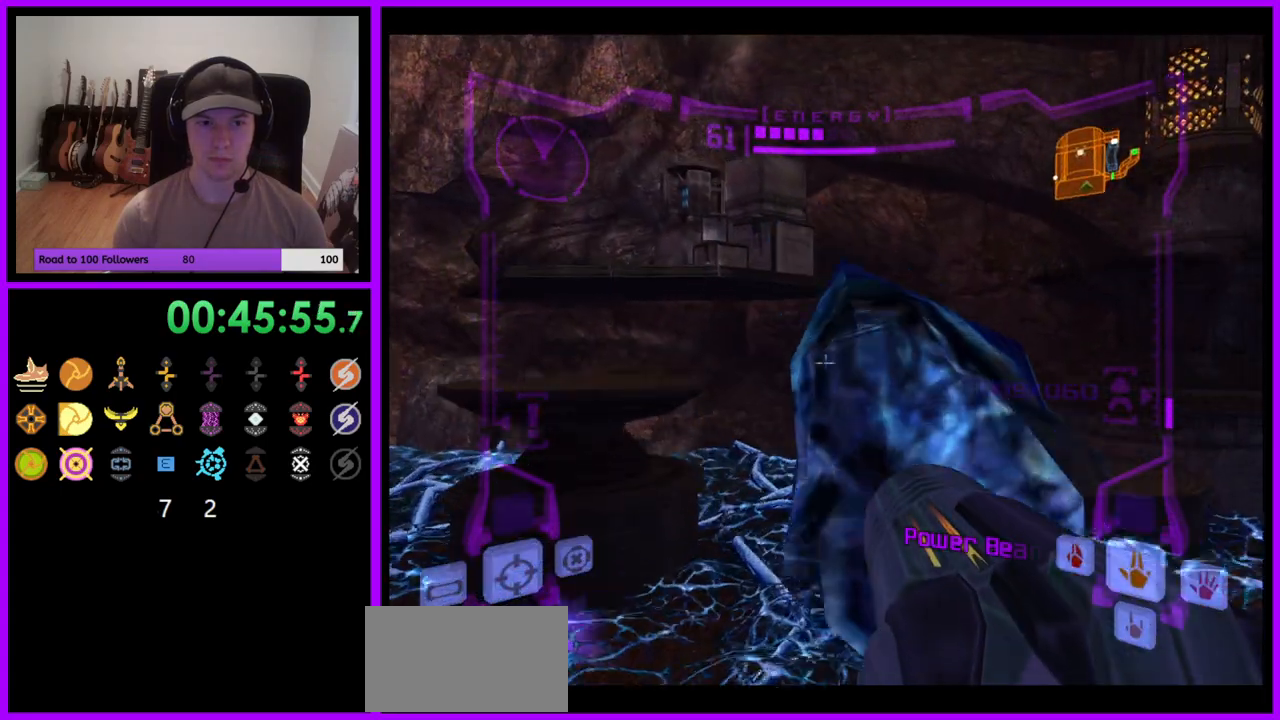
{"buttons": ["B", "L1"], "left_stick": "up-left", "right_stick": "center", "events": [[450, "B", "down"]]}
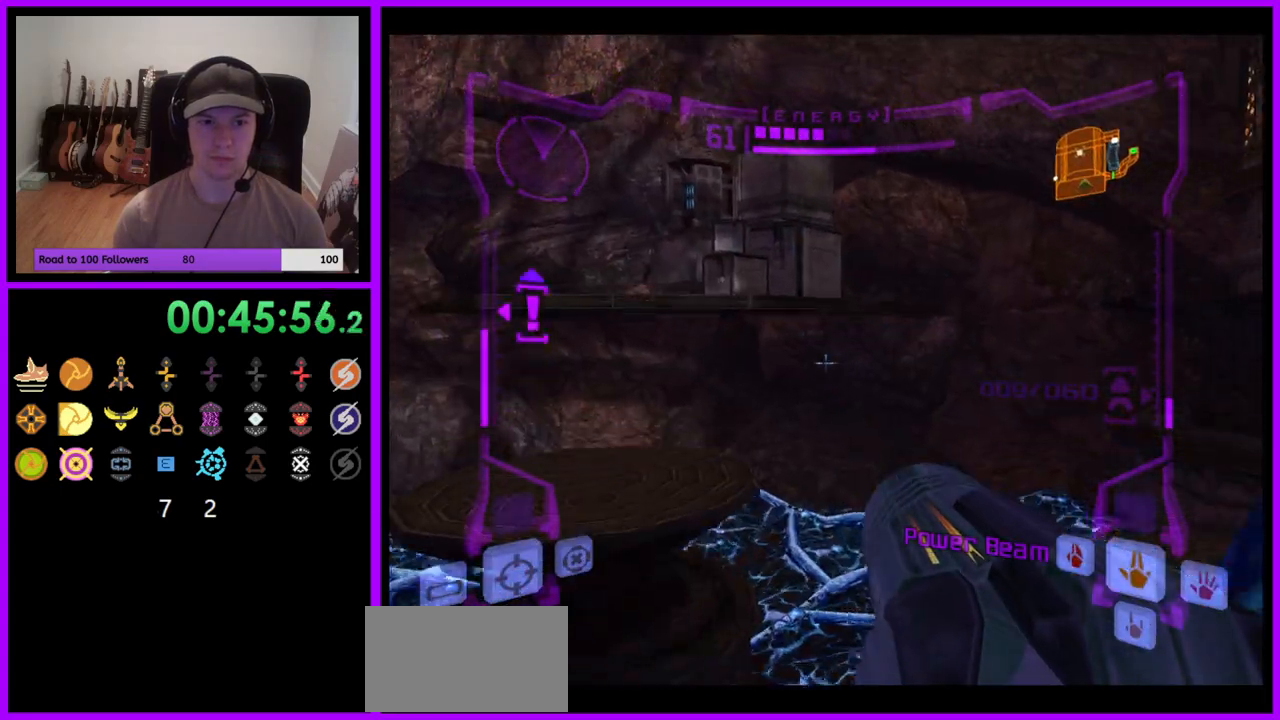
{"buttons": [], "left_stick": "up", "right_stick": "center", "events": [[33, "B", "up"], [167, "L1", "up"], [233, "left_stick", "up"]]}
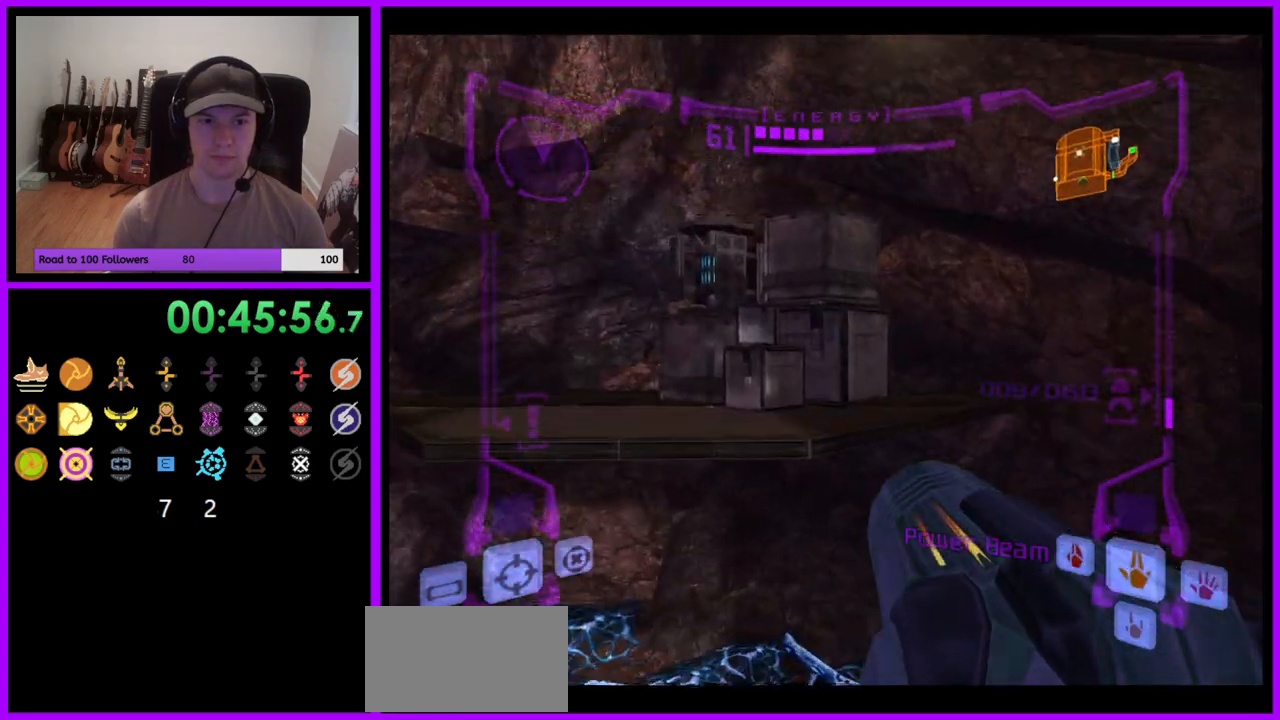
{"buttons": ["L1"], "left_stick": "up", "right_stick": "center", "events": [[483, "L1", "down"]]}
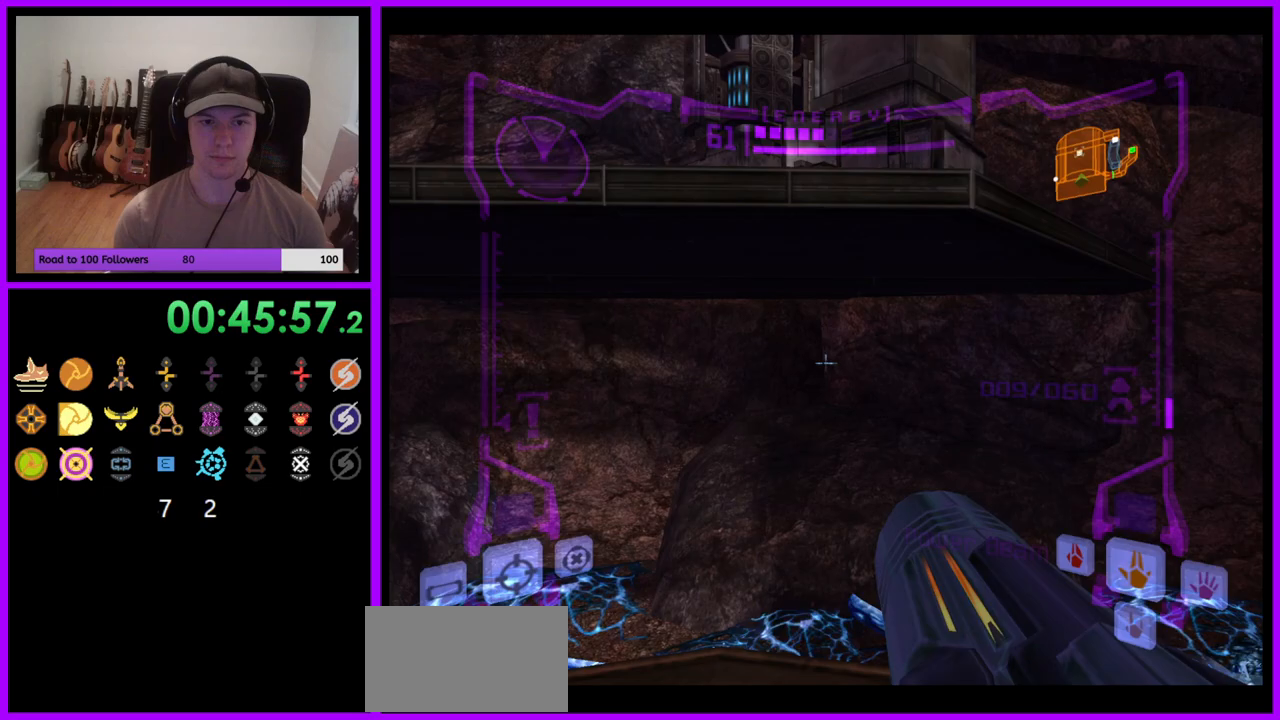
{"buttons": ["B", "L1"], "left_stick": "up", "right_stick": "center", "events": [[67, "B", "down"], [150, "B", "up"], [167, "B", "down"], [183, "B", "up"], [433, "B", "down"]]}
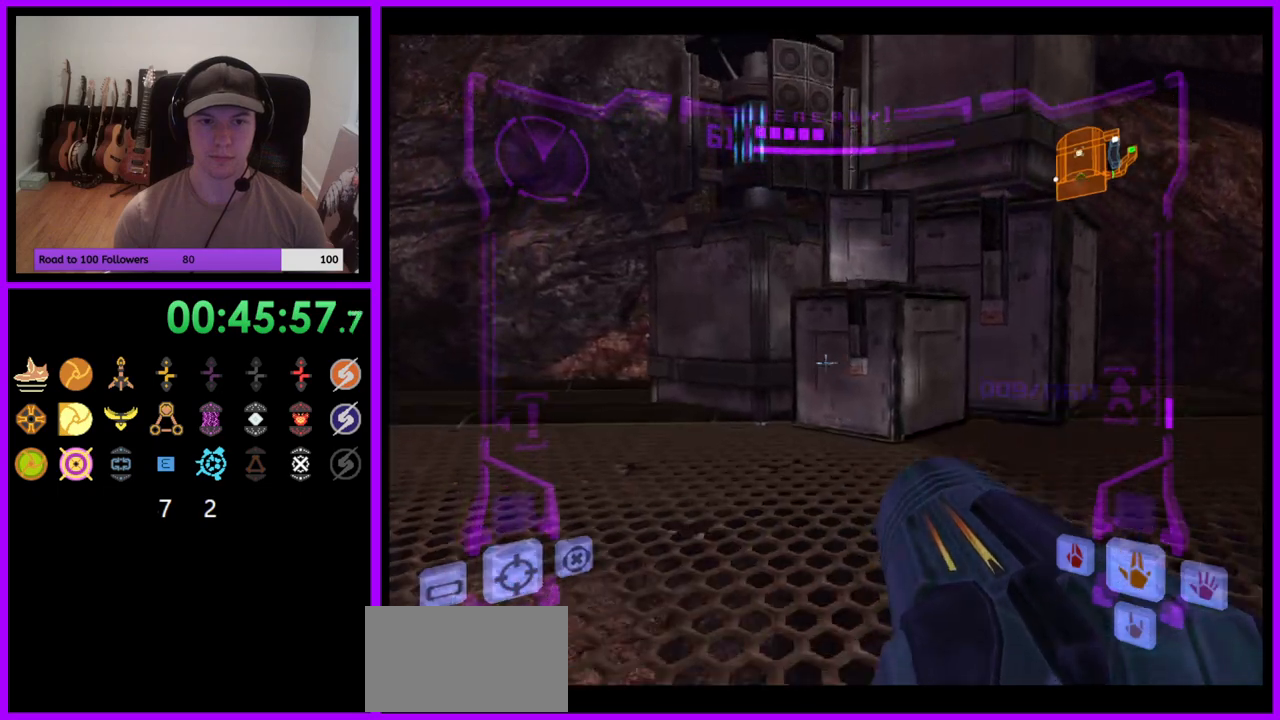
{"buttons": [], "left_stick": "right", "right_stick": "center", "events": [[17, "B", "up"], [200, "L1", "up"], [283, "left_stick", "up-right"], [383, "left_stick", "right"]]}
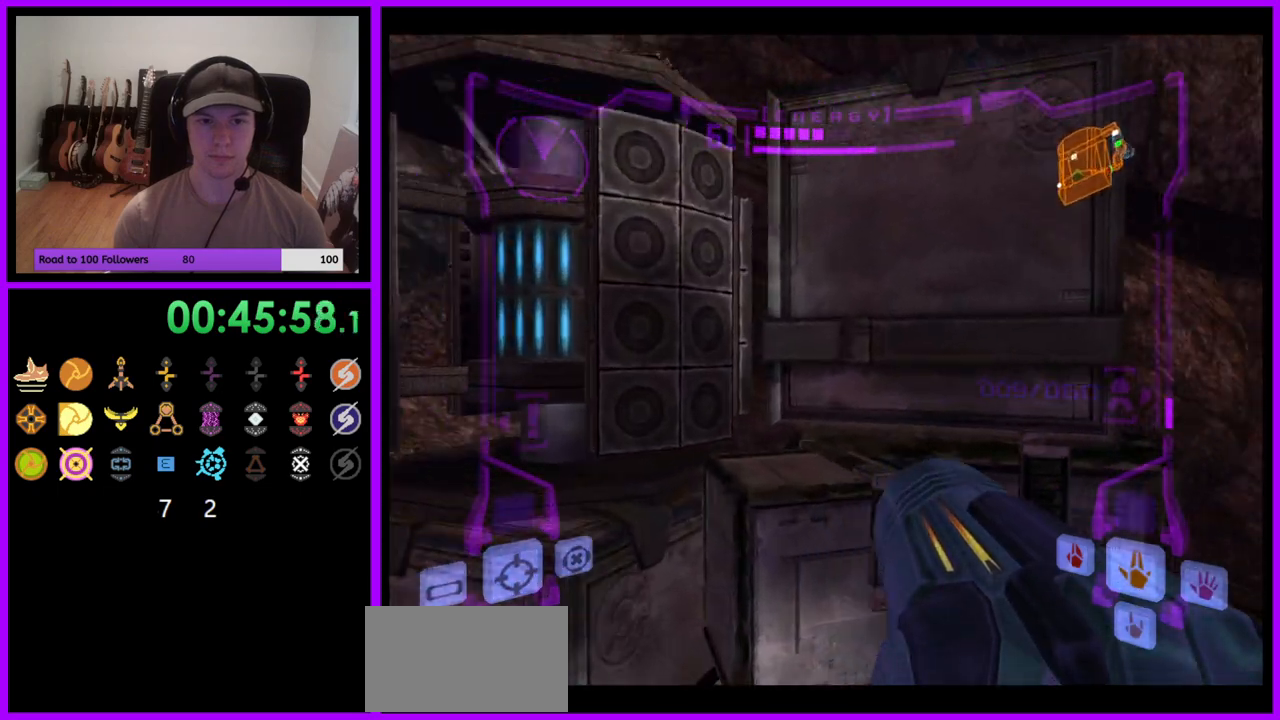
{"buttons": ["L1"], "left_stick": "center", "right_stick": "center", "events": [[233, "left_stick", "center"], [350, "B", "down"], [450, "B", "up"], [467, "L1", "down"]]}
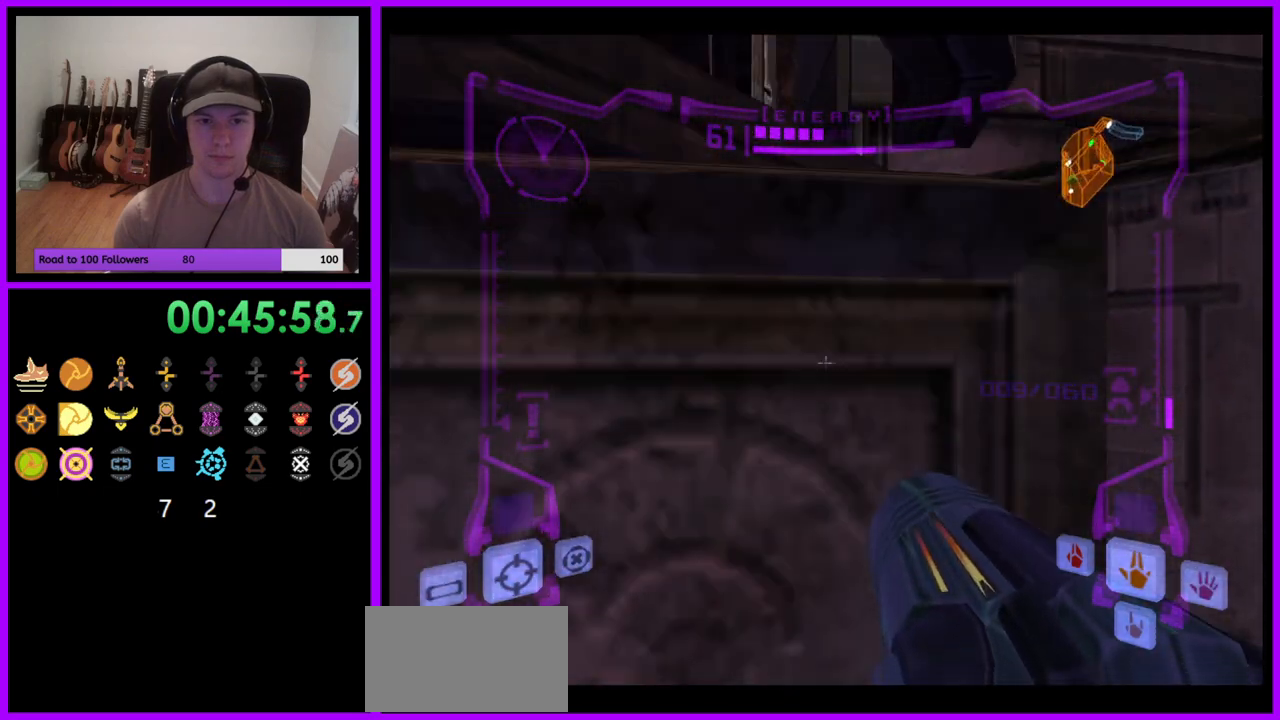
{"buttons": ["L1"], "left_stick": "up", "right_stick": "center", "events": [[50, "left_stick", "right"], [200, "B", "down"], [233, "left_stick", "center"], [317, "B", "up"], [333, "left_stick", "up-right"], [450, "left_stick", "up"]]}
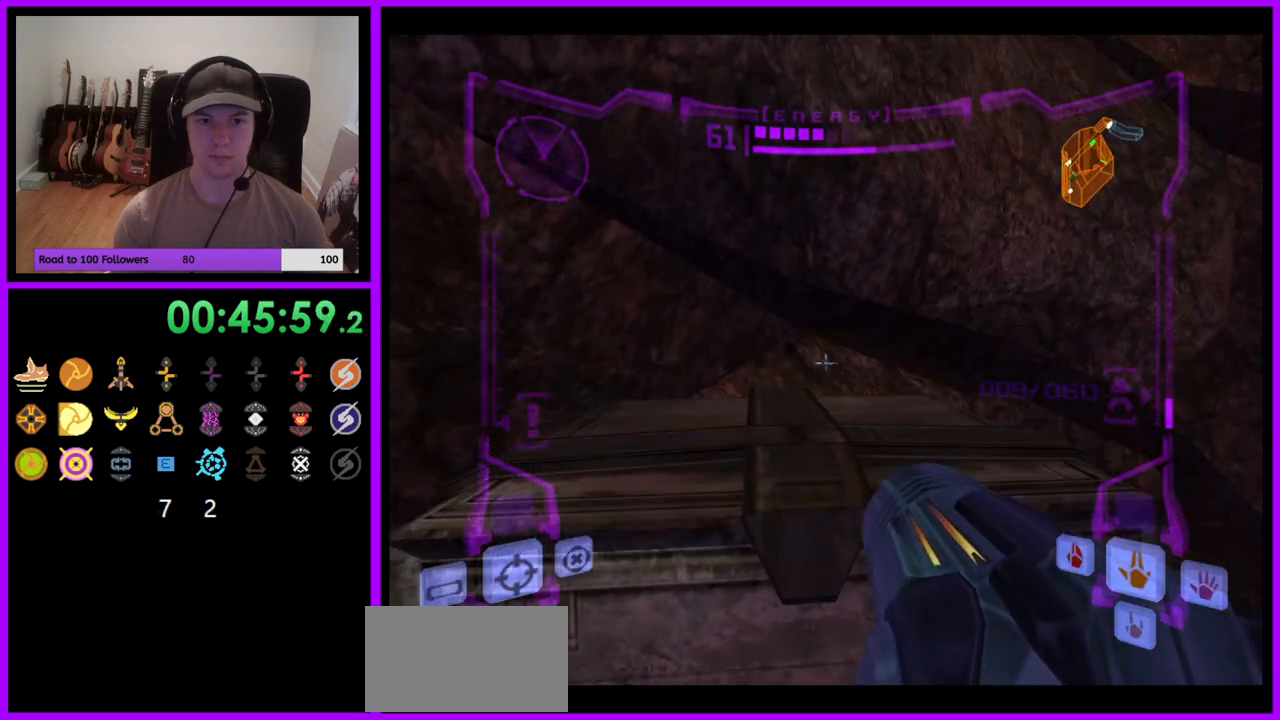
{"buttons": [], "left_stick": "right", "right_stick": "center", "events": [[133, "left_stick", "center"], [300, "L1", "up"], [383, "left_stick", "right"]]}
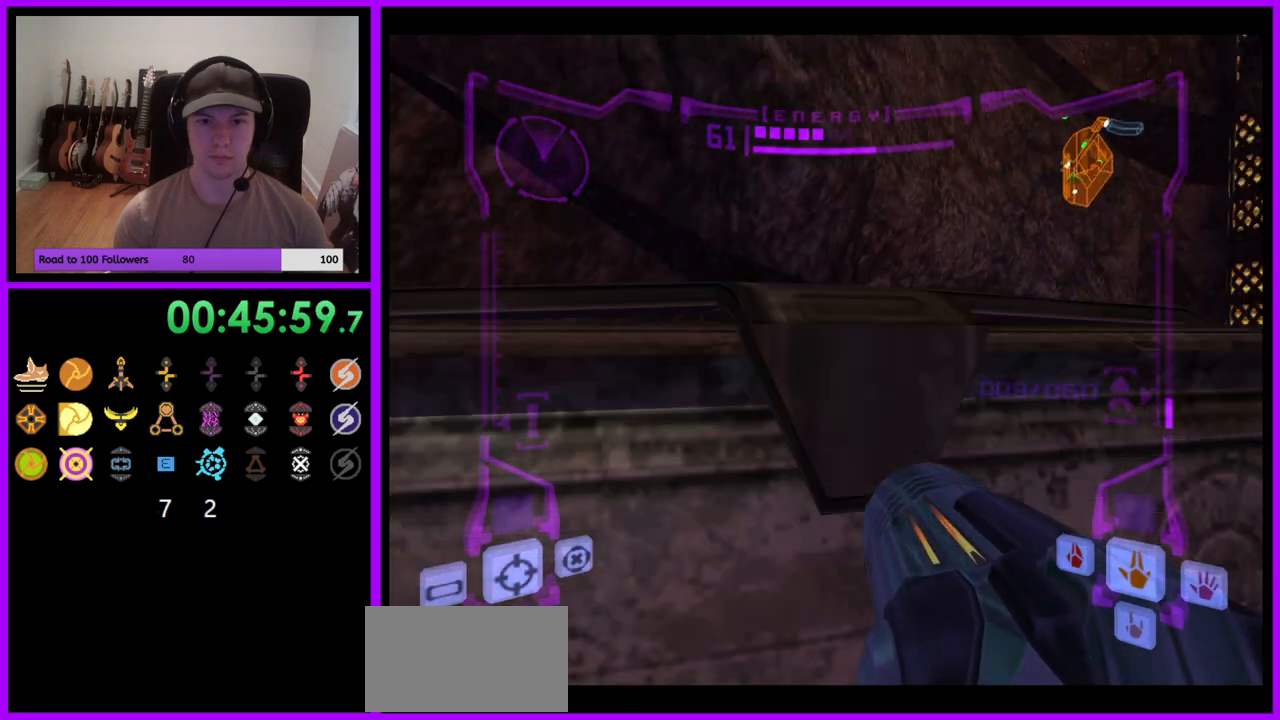
{"buttons": [], "left_stick": "center", "right_stick": "center", "events": [[200, "B", "down"], [333, "B", "up"], [417, "left_stick", "center"]]}
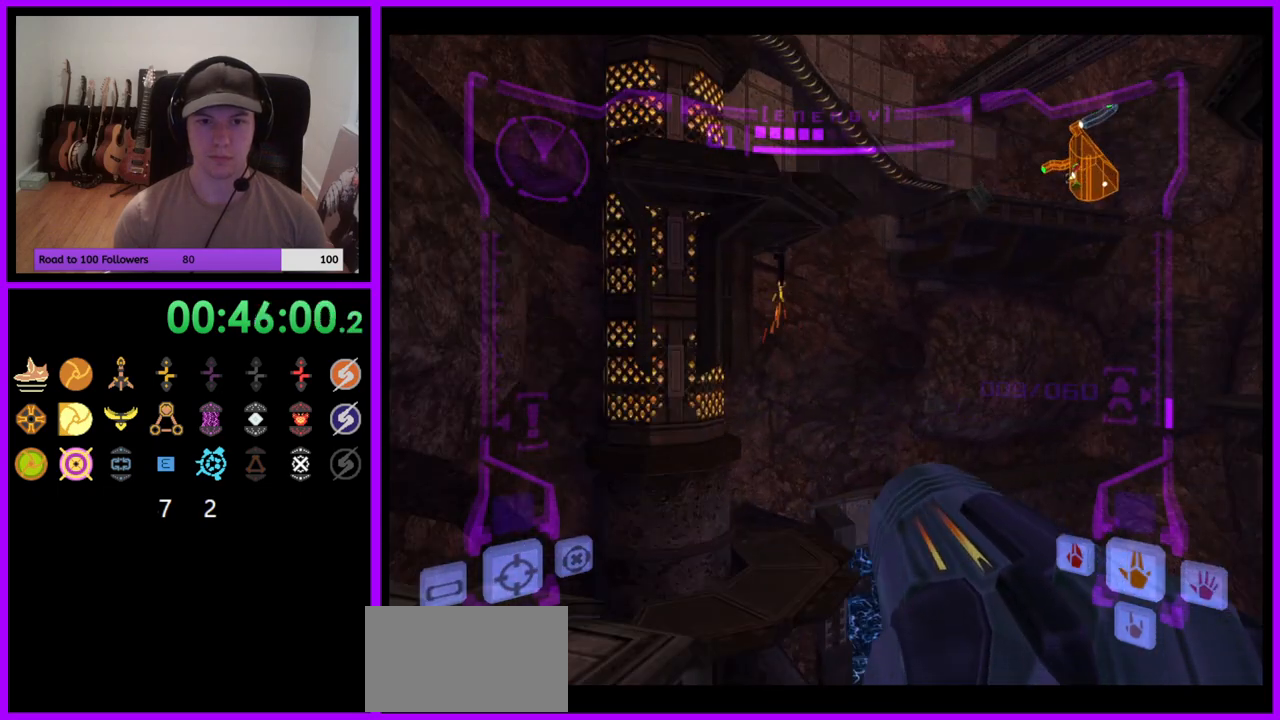
{"buttons": ["L1"], "left_stick": "center", "right_stick": "center", "events": [[50, "B", "down"], [167, "B", "up"], [267, "left_stick", "left"], [300, "L1", "down"], [483, "left_stick", "center"]]}
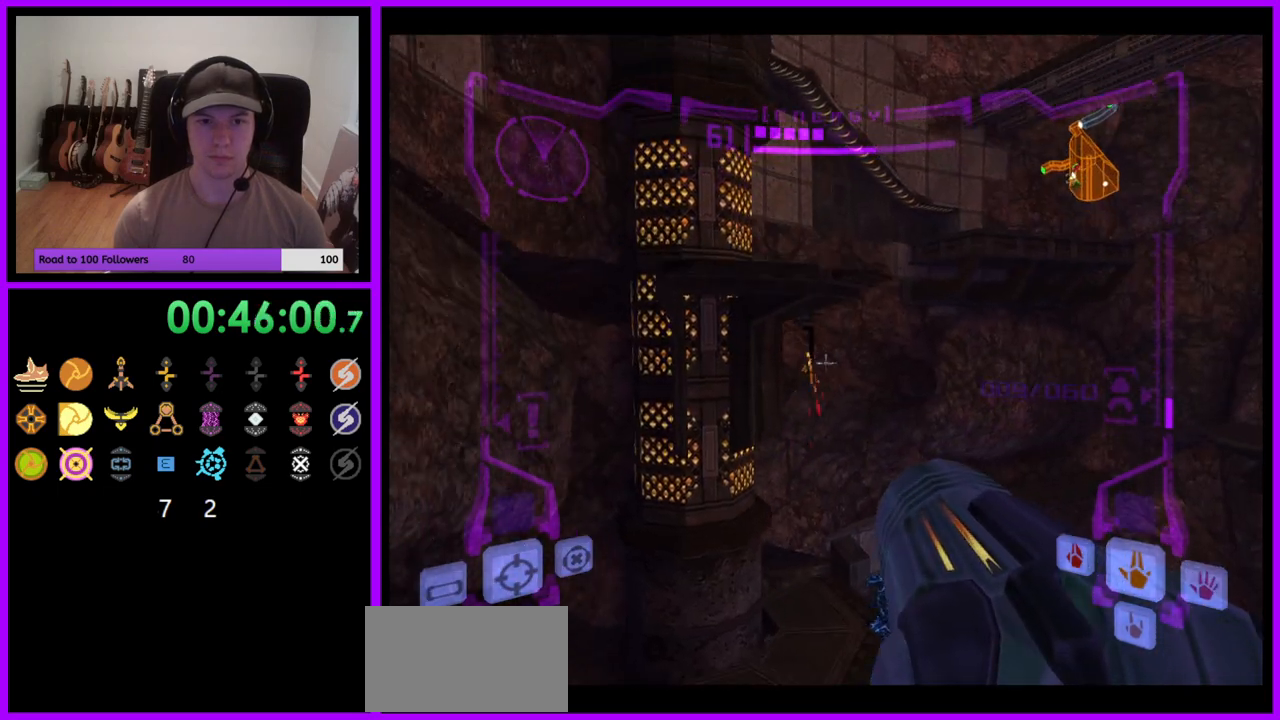
{"buttons": ["L1"], "left_stick": "up-left", "right_stick": "center", "events": [[200, "left_stick", "up-left"], [333, "left_stick", "center"], [450, "left_stick", "up-left"]]}
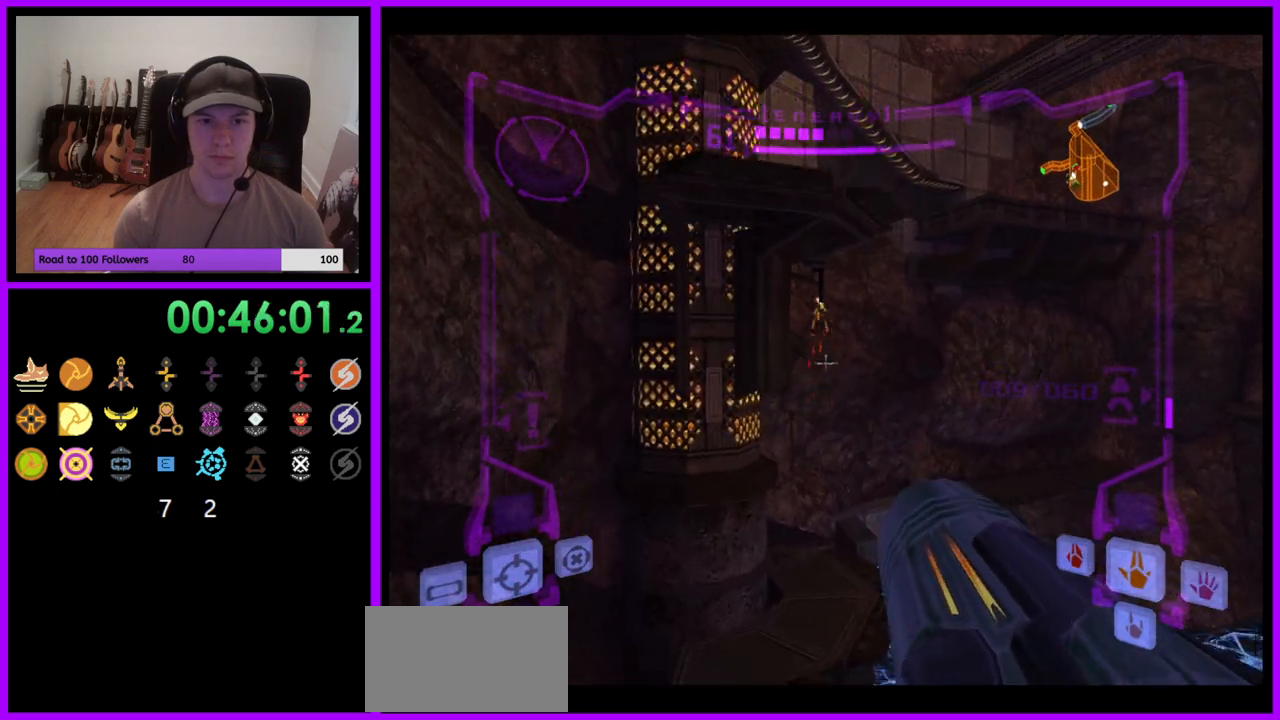
{"buttons": [], "left_stick": "up", "right_stick": "center", "events": [[50, "B", "down"], [150, "B", "up"], [350, "left_stick", "up"], [367, "L1", "up"]]}
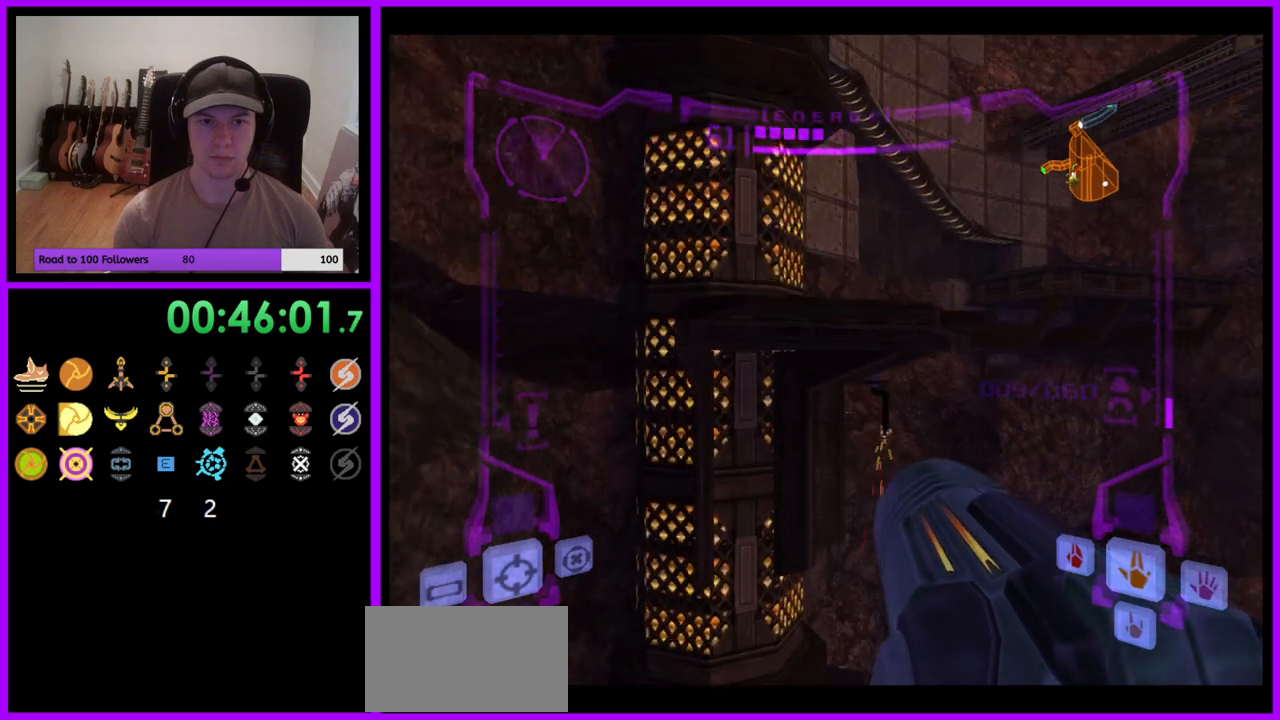
{"buttons": [], "left_stick": "up", "right_stick": "center", "events": [[233, "B", "down"], [383, "B", "up"]]}
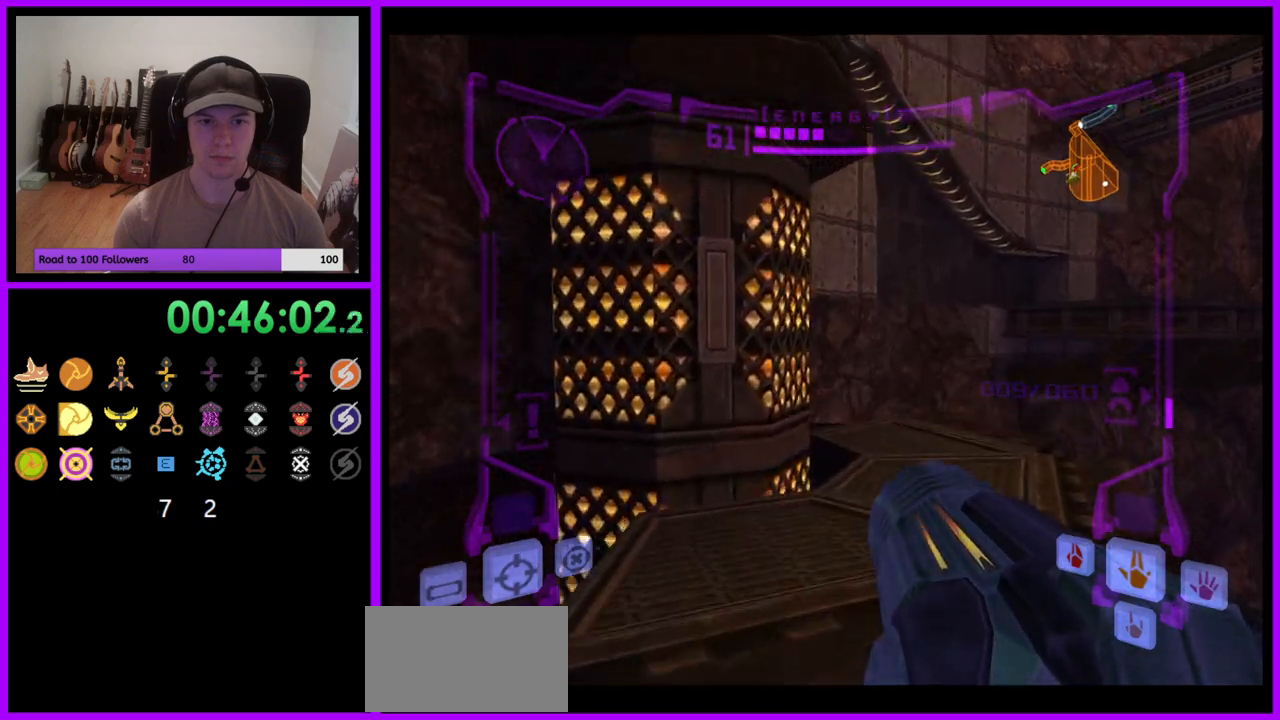
{"buttons": [], "left_stick": "right", "right_stick": "center", "events": [[83, "left_stick", "up-right"], [250, "left_stick", "right"]]}
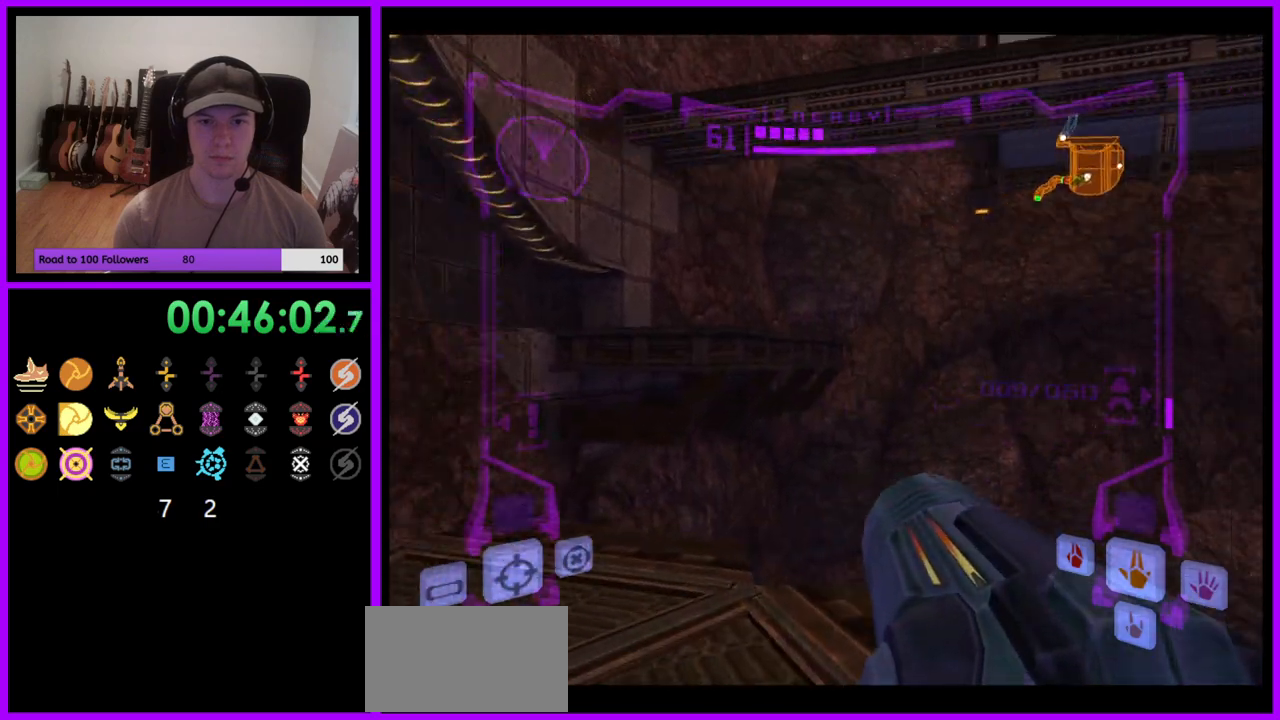
{"buttons": [], "left_stick": "right", "right_stick": "center", "events": []}
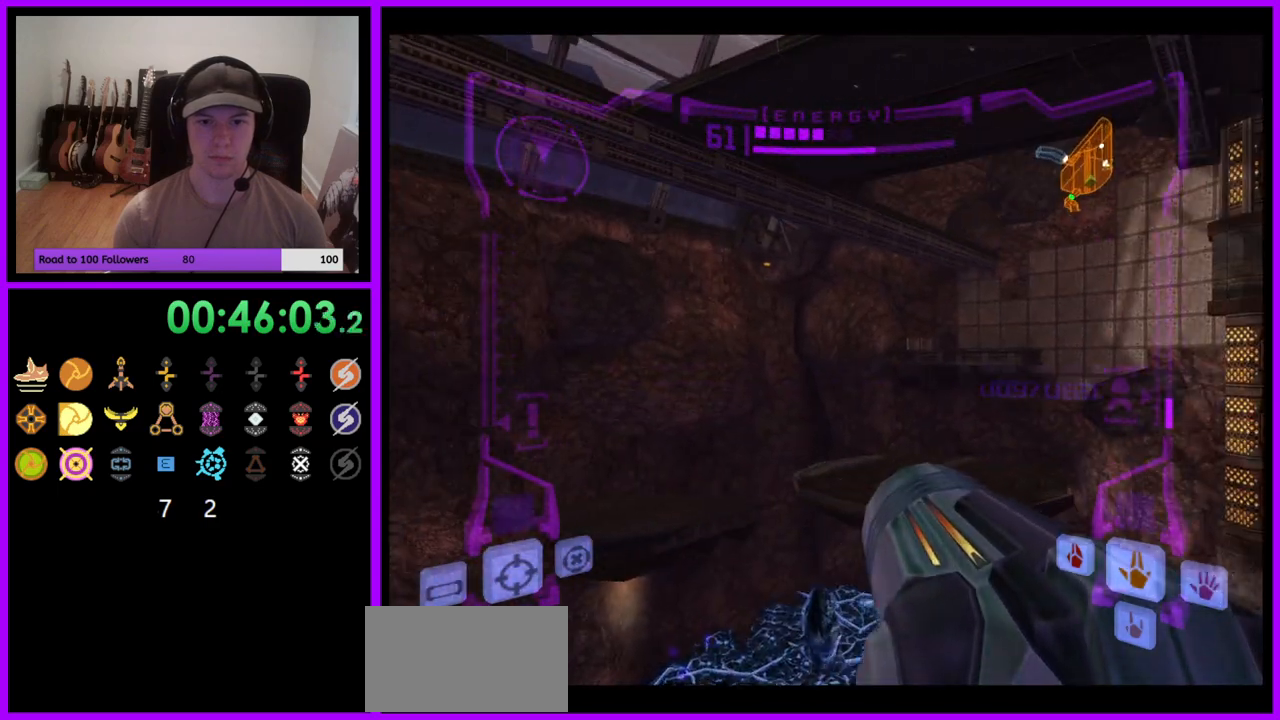
{"buttons": [], "left_stick": "right", "right_stick": "center", "events": [[17, "left_stick", "center"], [283, "left_stick", "right"]]}
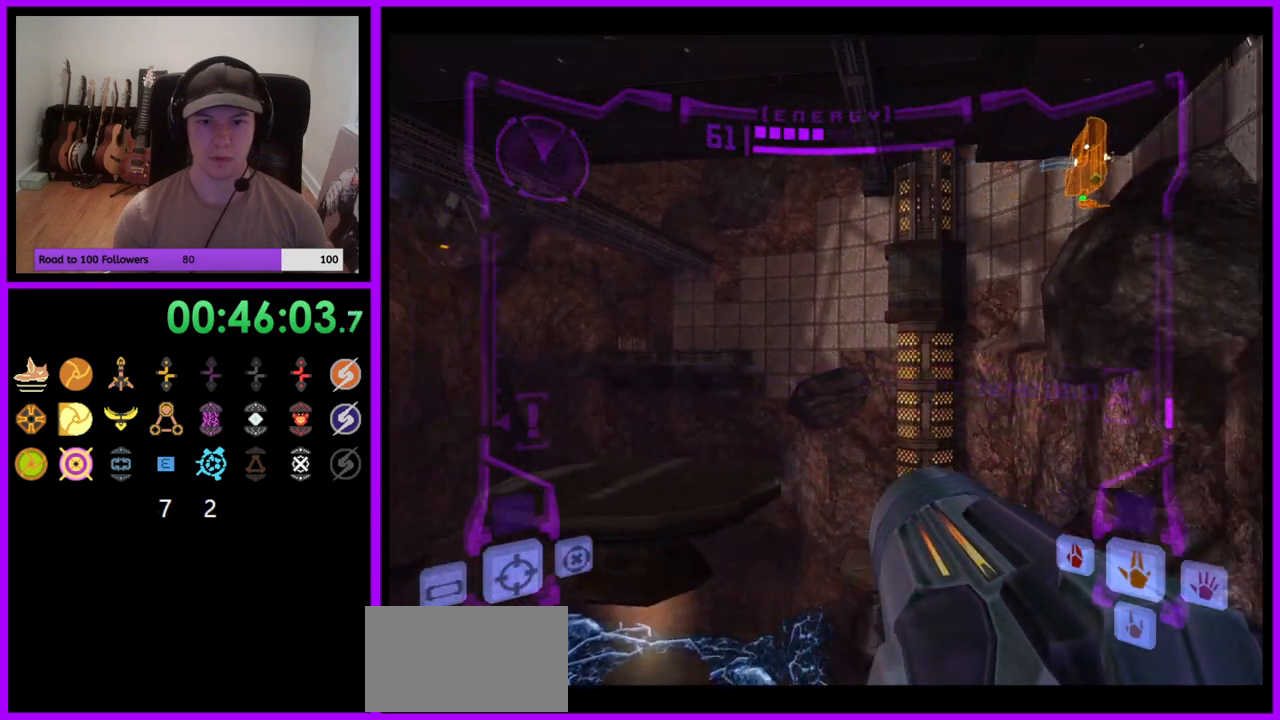
{"buttons": [], "left_stick": "left", "right_stick": "center", "events": [[83, "left_stick", "center"], [133, "left_stick", "left"]]}
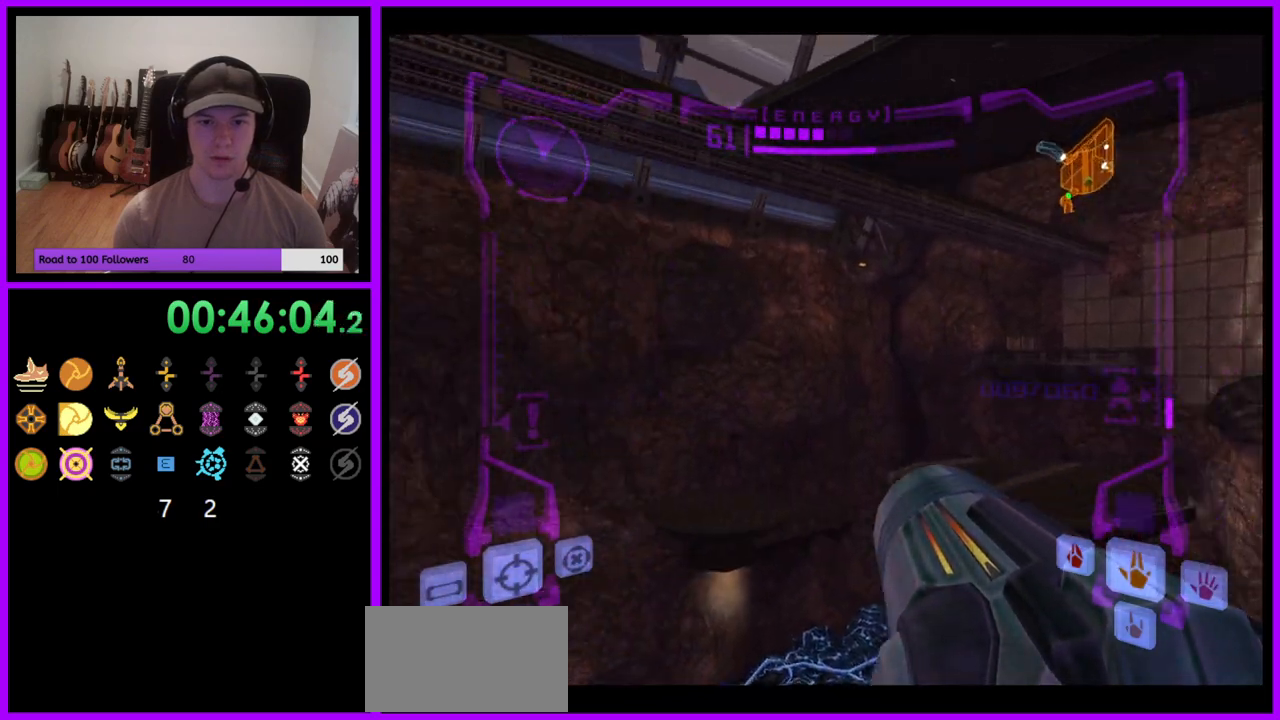
{"buttons": [], "left_stick": "left", "right_stick": "center", "events": []}
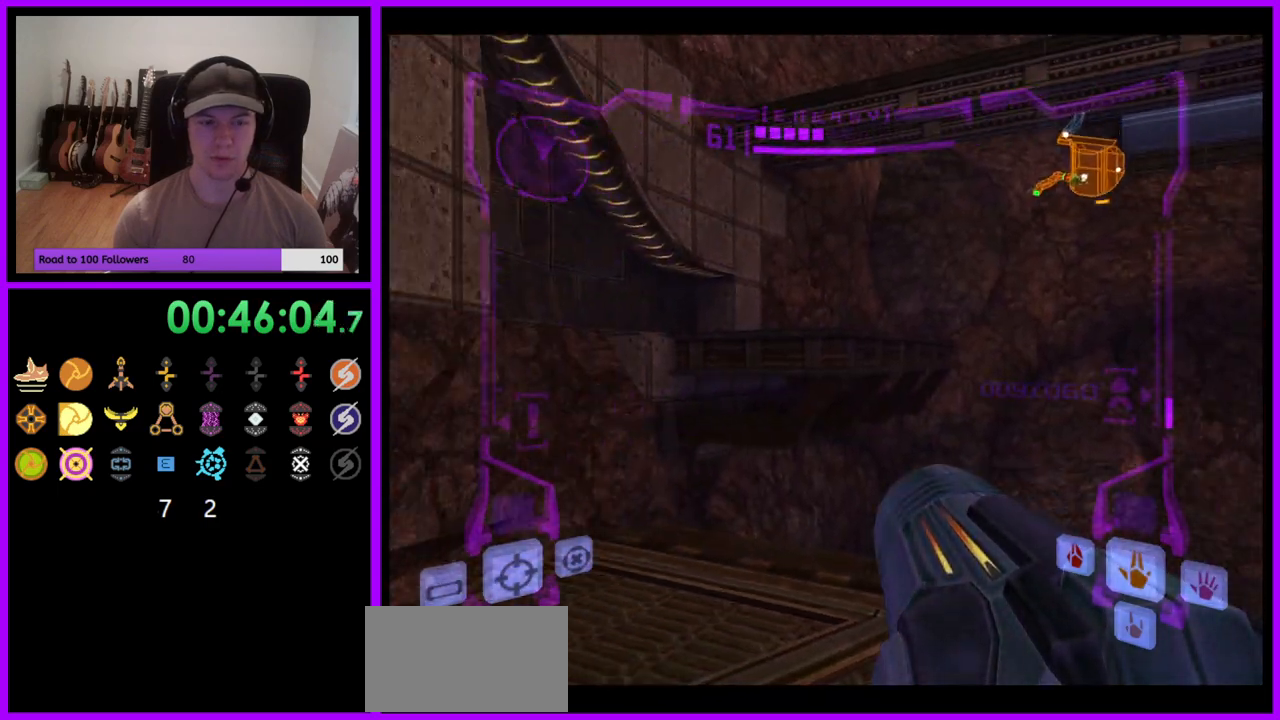
{"buttons": [], "left_stick": "up", "right_stick": "center", "events": [[133, "left_stick", "center"], [183, "left_stick", "right"], [400, "left_stick", "up"]]}
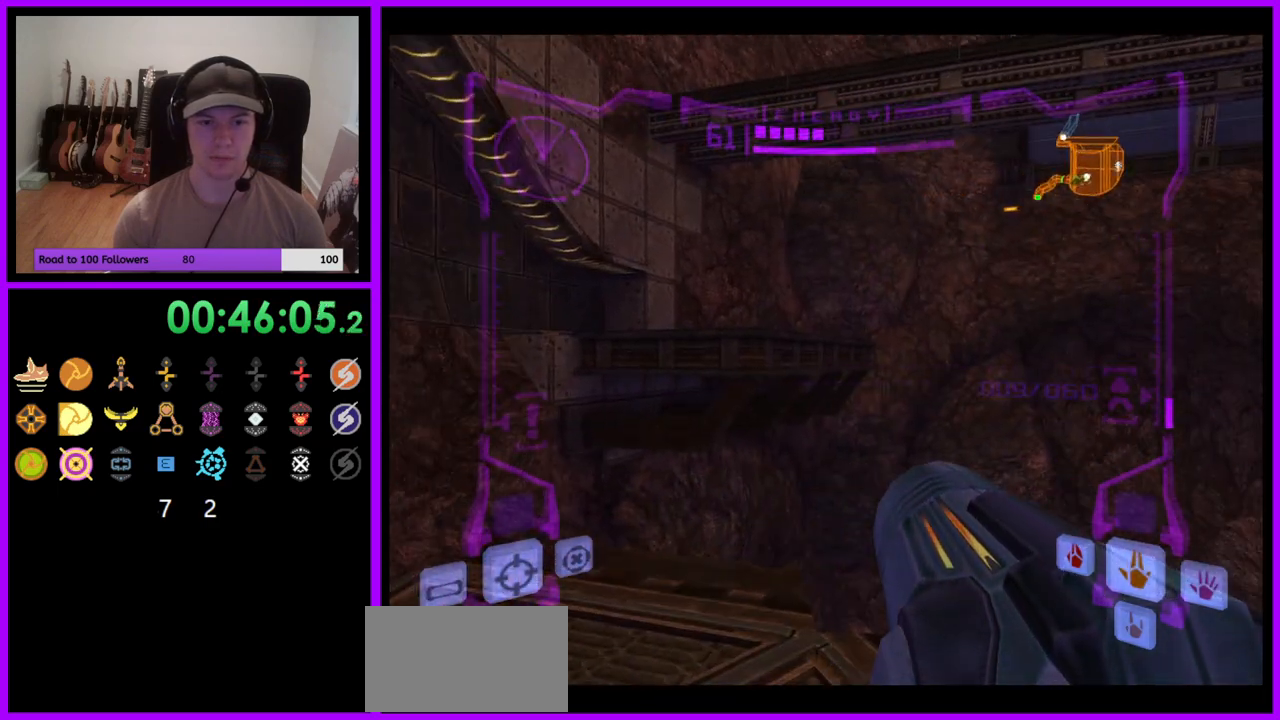
{"buttons": ["L1"], "left_stick": "left", "right_stick": "center", "events": [[17, "L1", "down"], [183, "B", "down"], [250, "B", "up"], [350, "left_stick", "center"], [433, "left_stick", "left"]]}
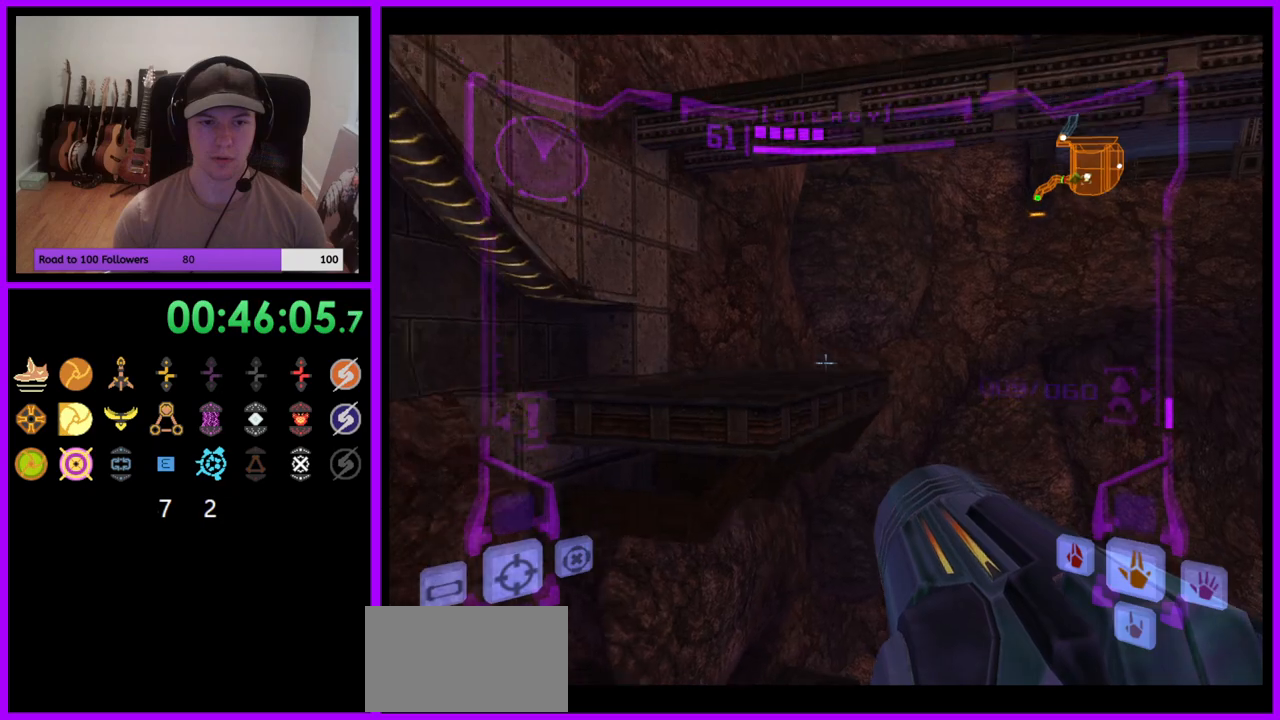
{"buttons": [], "left_stick": "right", "right_stick": "center", "events": [[33, "left_stick", "center"], [133, "L1", "up"], [200, "left_stick", "right"]]}
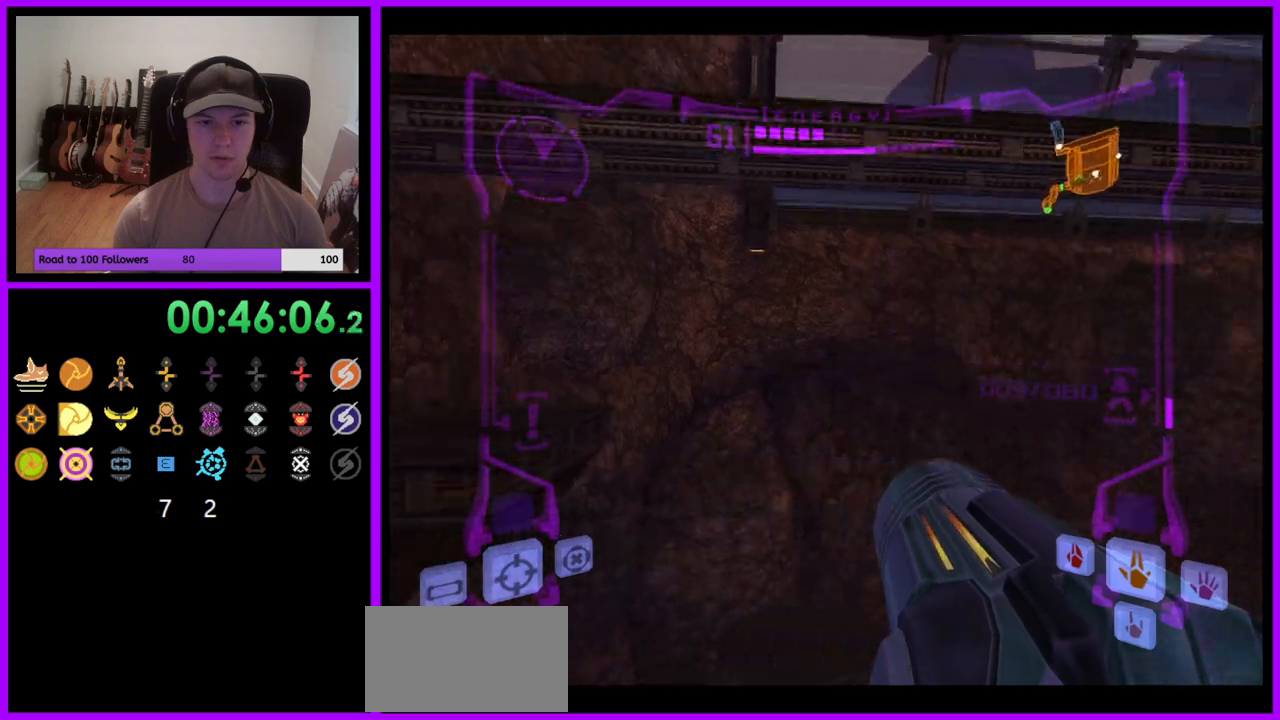
{"buttons": [], "left_stick": "right", "right_stick": "center", "events": []}
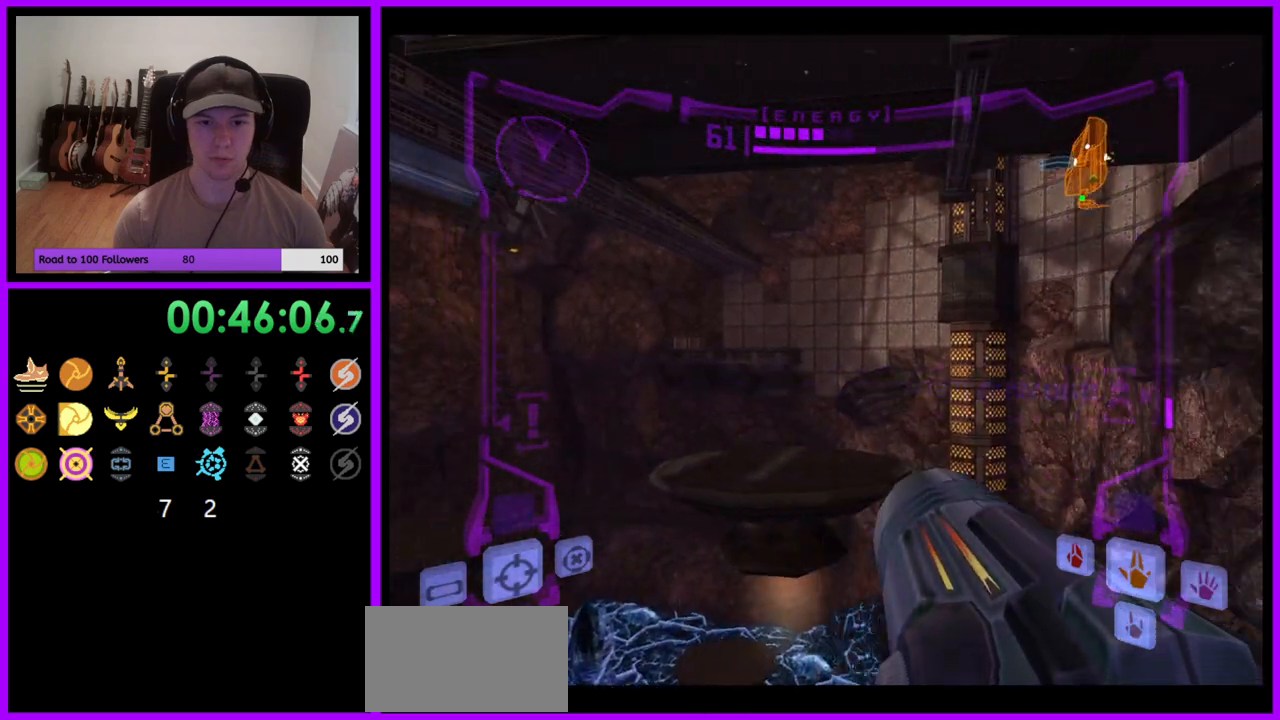
{"buttons": [], "left_stick": "center", "right_stick": "center", "events": [[483, "left_stick", "center"]]}
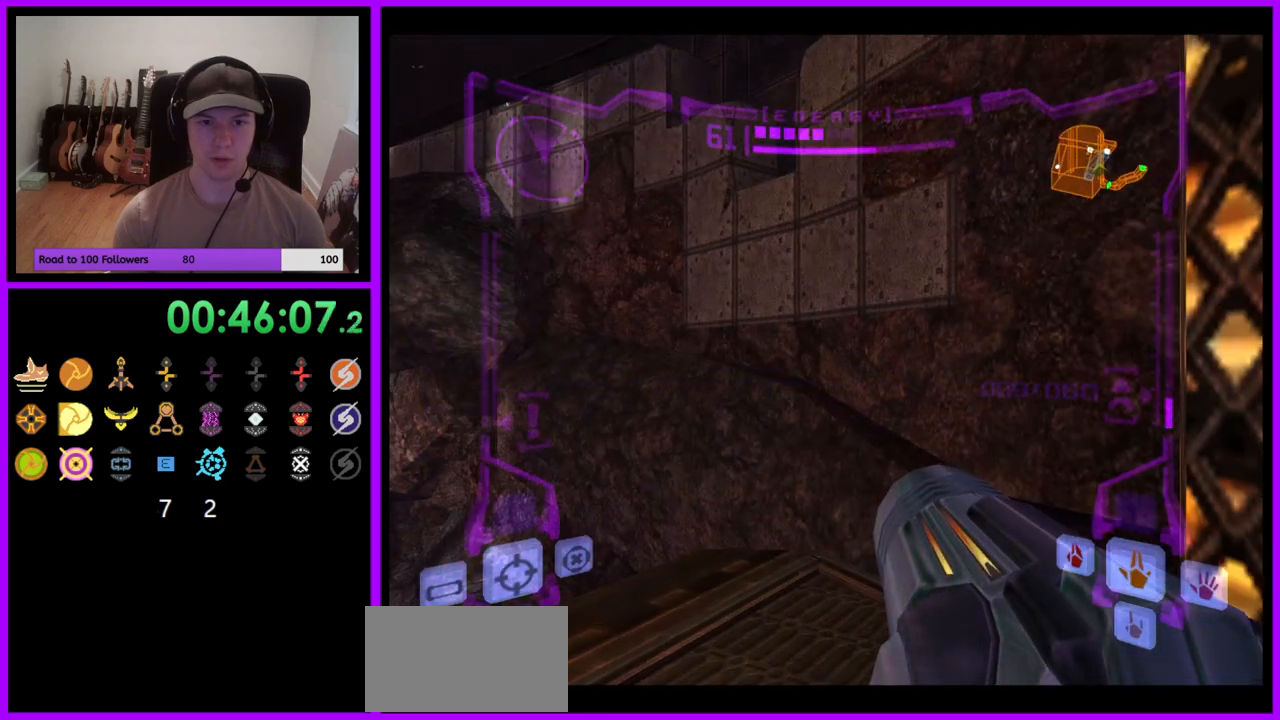
{"buttons": ["L1"], "left_stick": "up", "right_stick": "center", "events": [[283, "L1", "down"], [283, "left_stick", "up"]]}
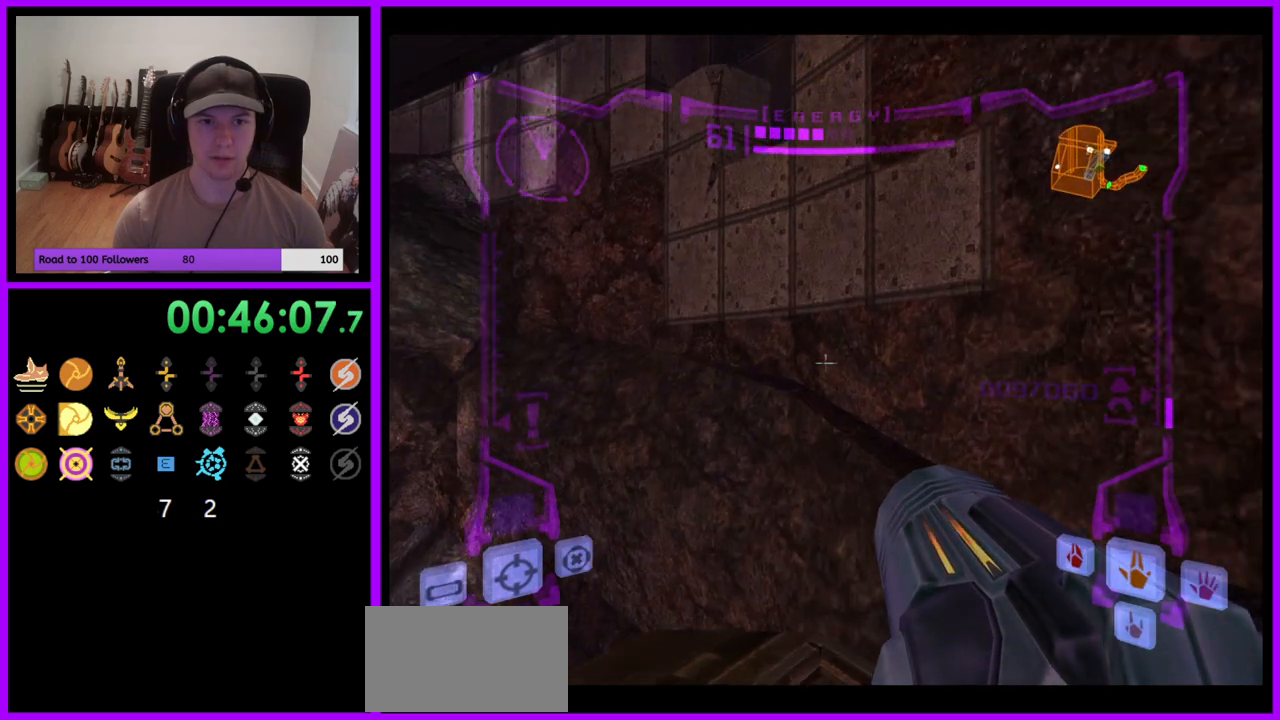
{"buttons": ["L1"], "left_stick": "up-left", "right_stick": "center", "events": [[117, "B", "down"], [233, "B", "up"], [233, "left_stick", "up-left"]]}